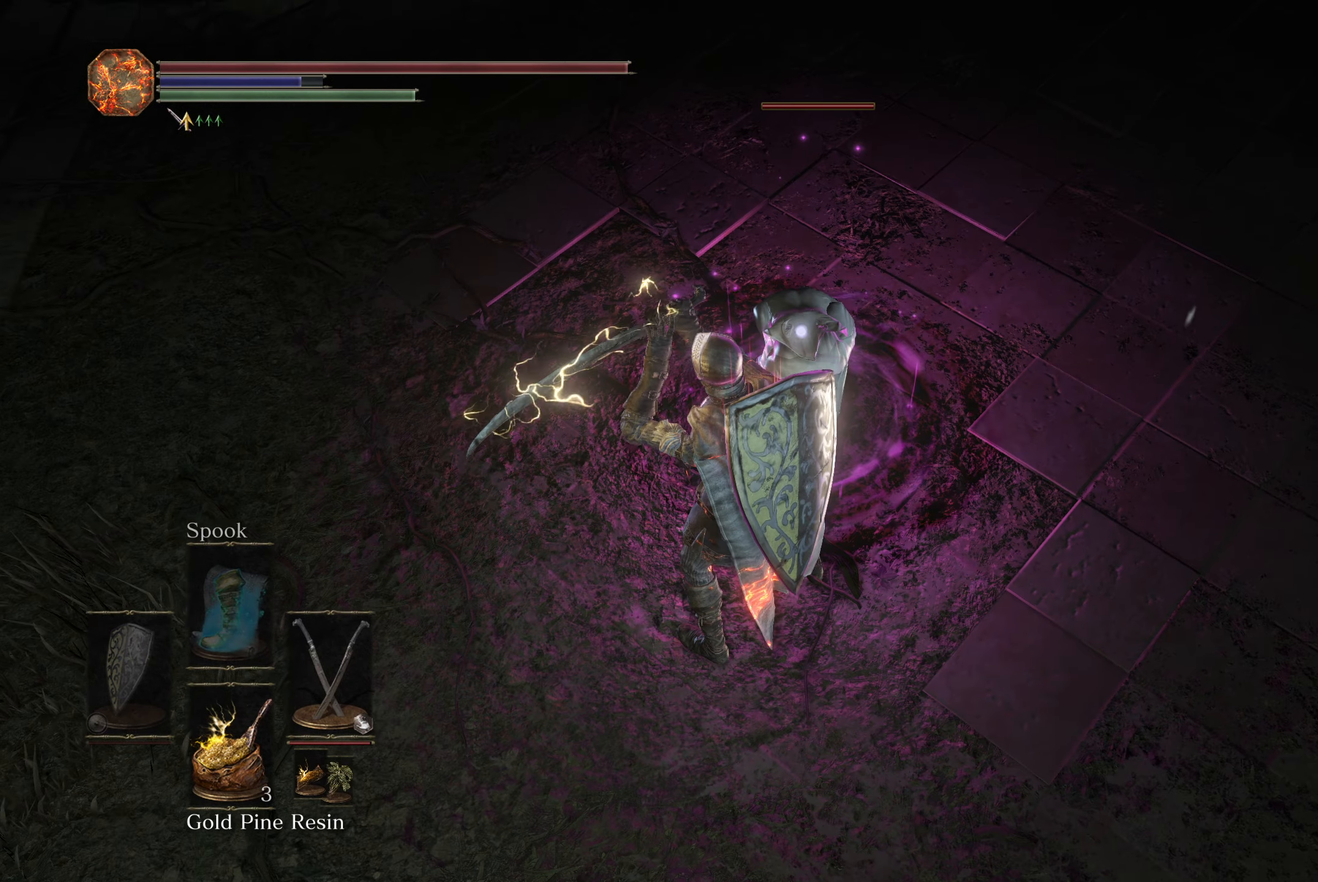
Gameplay with a controller (Xbox layout); each line is a JSON object with the inputs held at the frame after it. "button_events" lists button changes between this image and that frame as [ms after this image, input, new state], when the widget could be followed in between (sticks are given only as held states). This document gives stick clicks only as held states, not as events.
{"buttons": [], "left_stick": "center", "right_stick": "center", "button_events": [[150, "DPAD_DOWN", "down"], [233, "DPAD_DOWN", "up"], [400, "DPAD_DOWN", "down"], [483, "DPAD_DOWN", "up"]]}
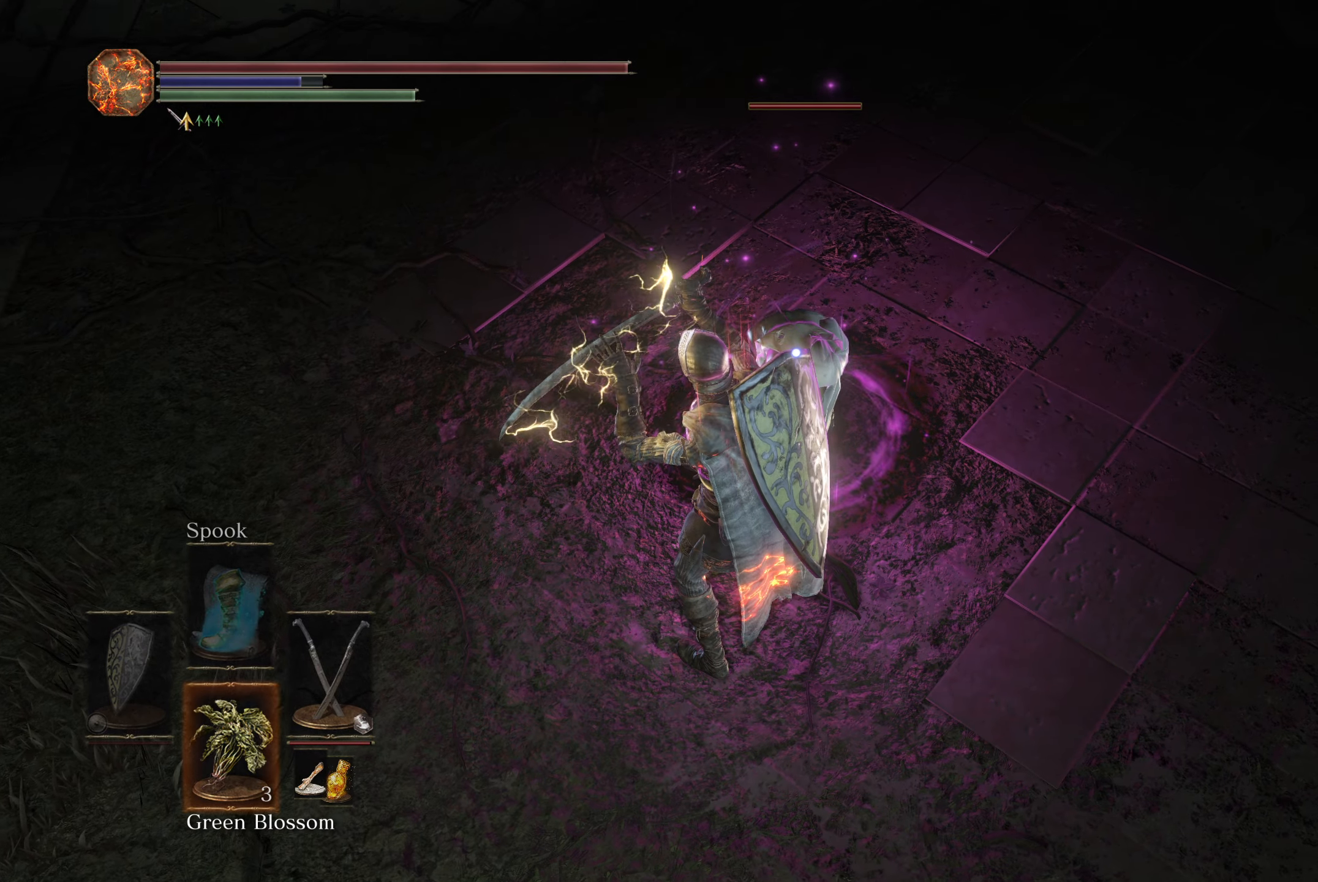
{"buttons": [], "left_stick": "up-right", "right_stick": "center", "button_events": []}
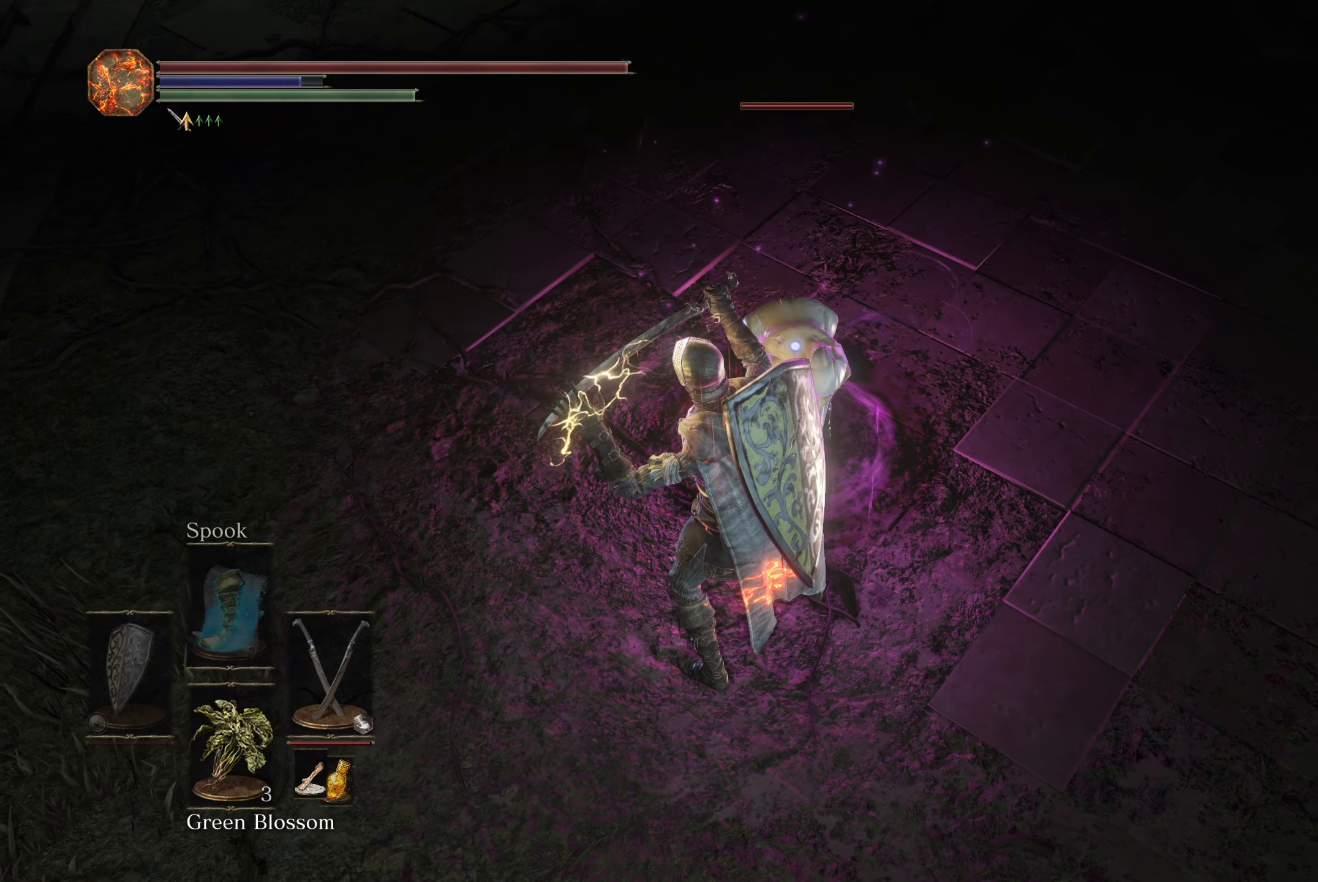
{"buttons": [], "left_stick": "center", "right_stick": "center", "button_events": []}
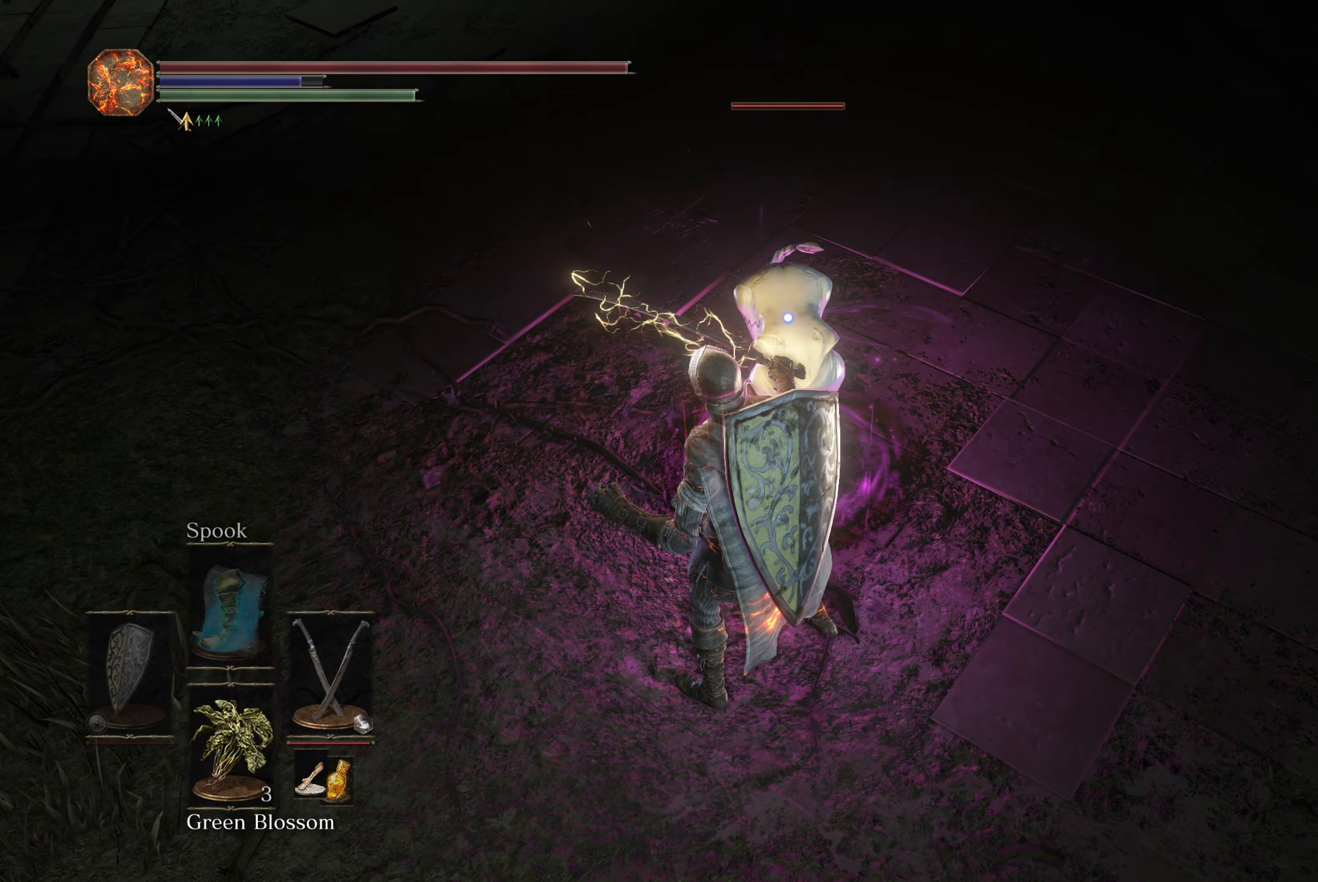
{"buttons": [], "left_stick": "center", "right_stick": "center", "button_events": []}
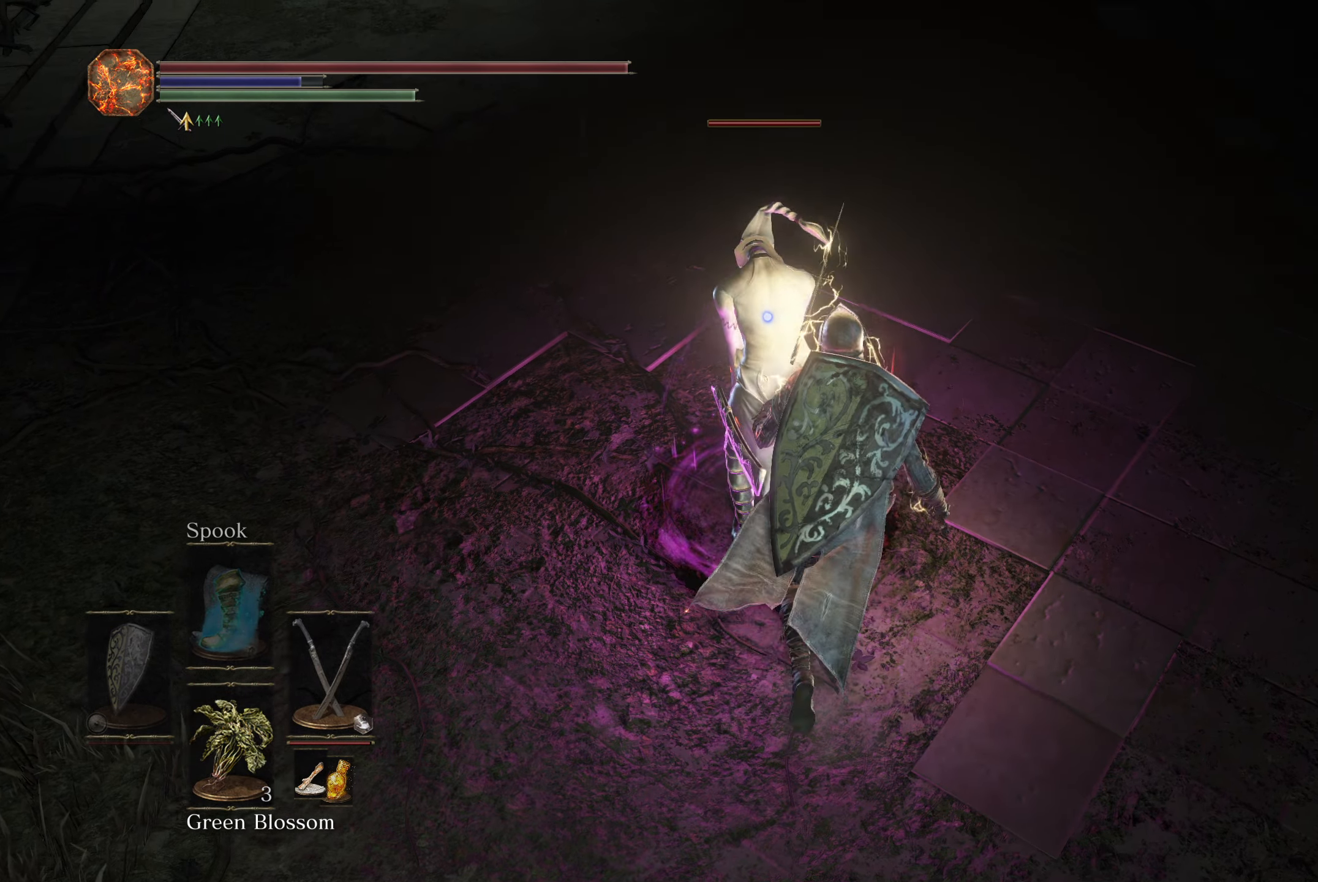
{"buttons": [], "left_stick": "down-right", "right_stick": "center", "button_events": []}
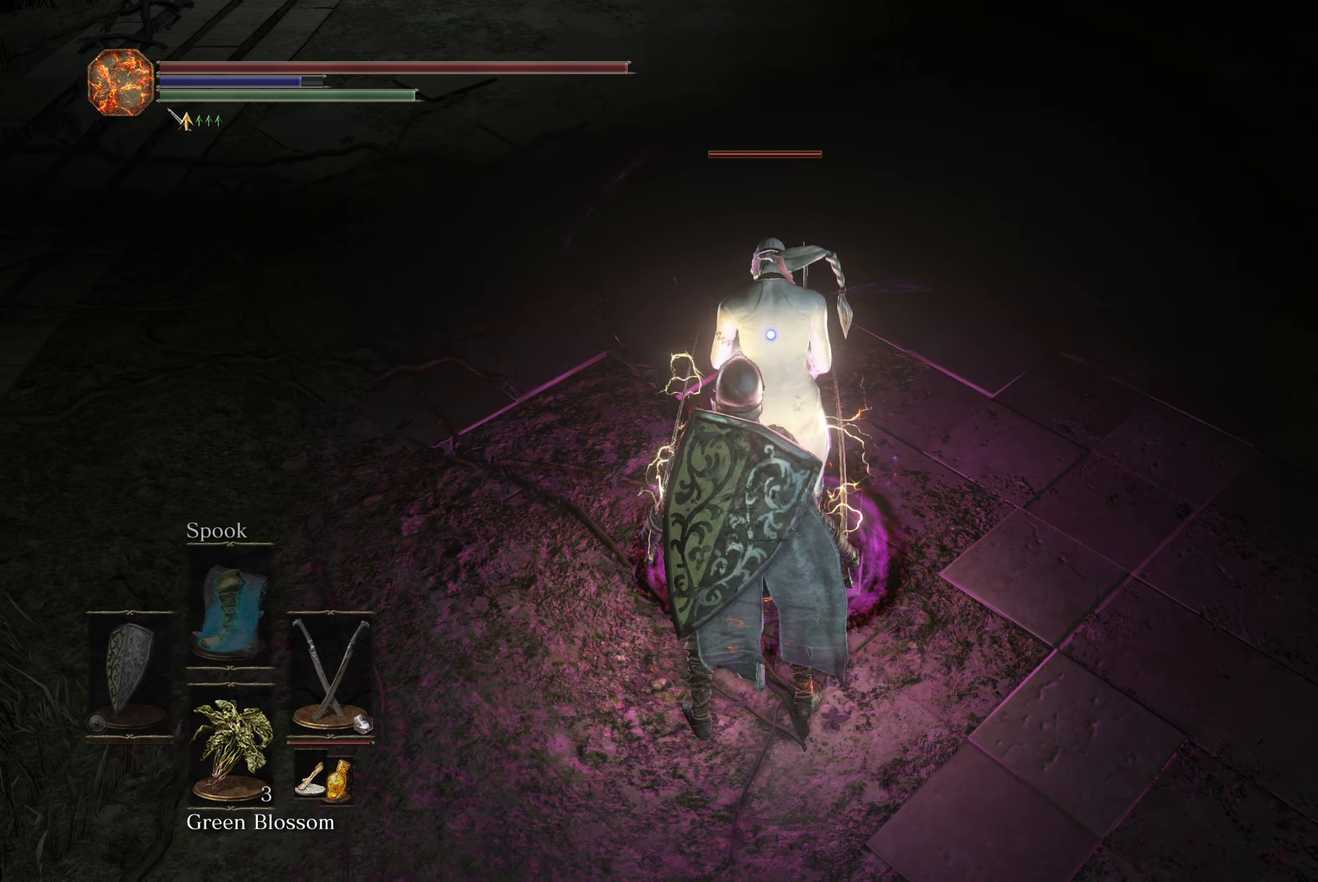
{"buttons": [], "left_stick": "center", "right_stick": "center", "button_events": []}
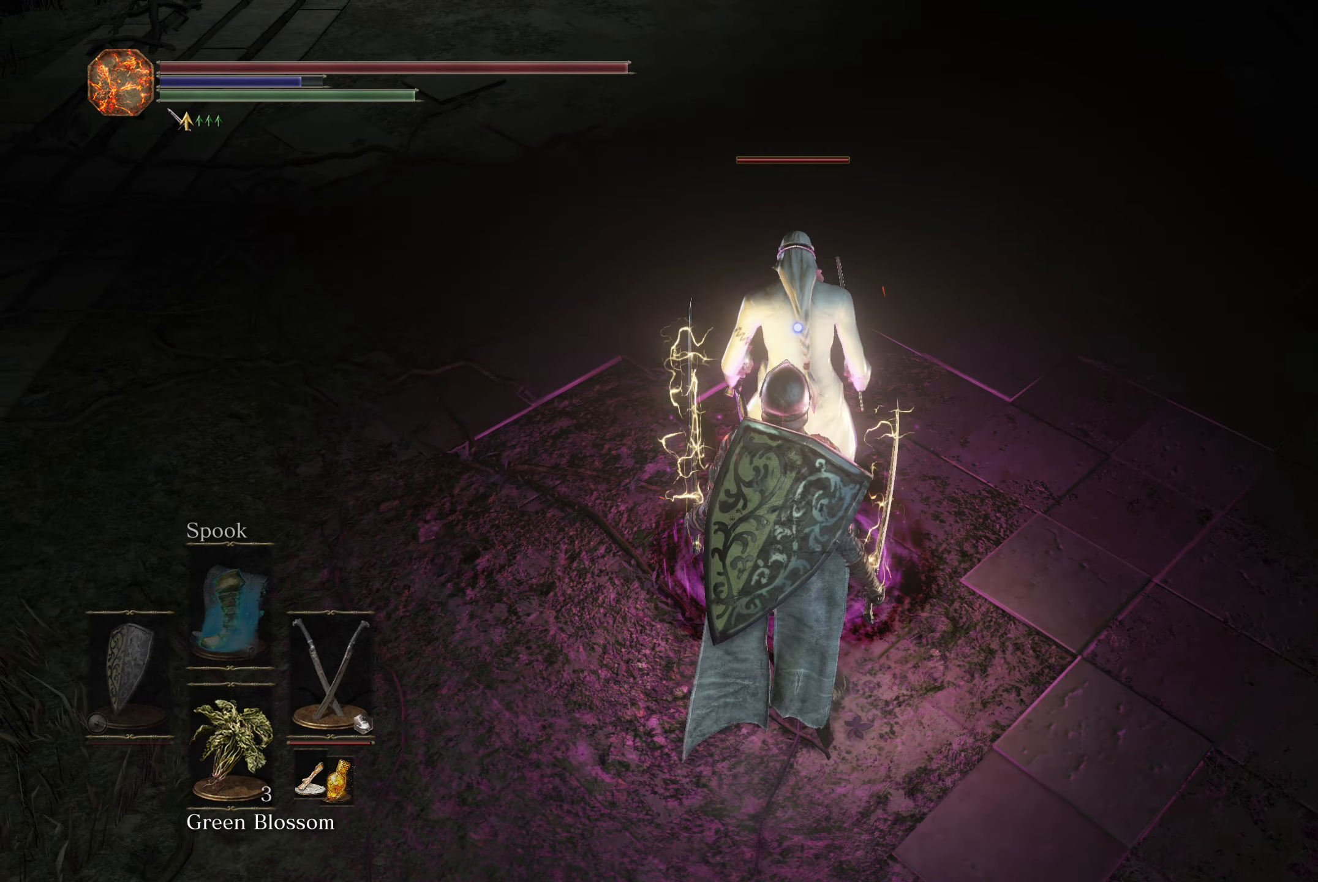
{"buttons": [], "left_stick": "center", "right_stick": "center", "button_events": [[367, "R1", "down"], [433, "R1", "up"]]}
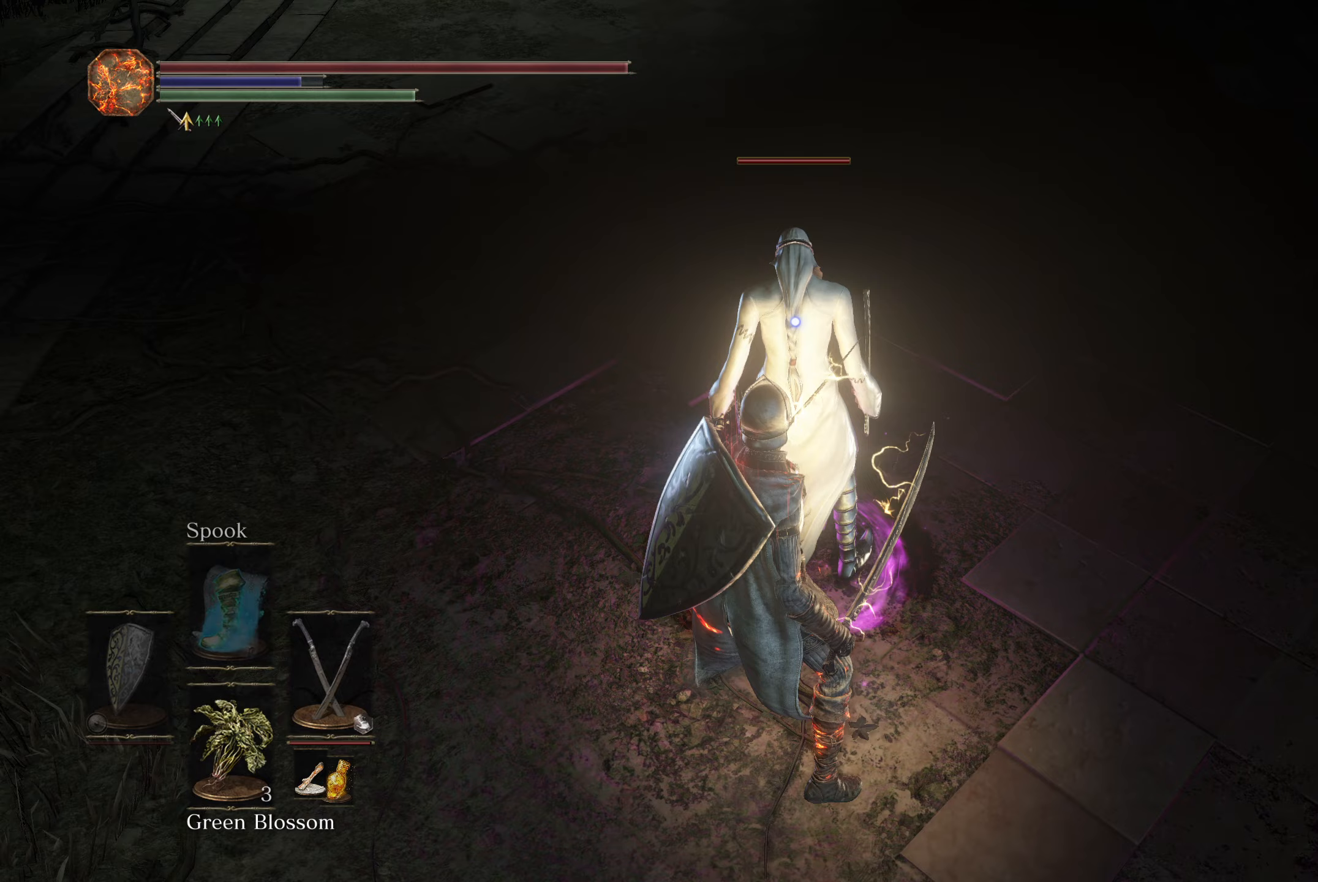
{"buttons": [], "left_stick": "center", "right_stick": "center", "button_events": []}
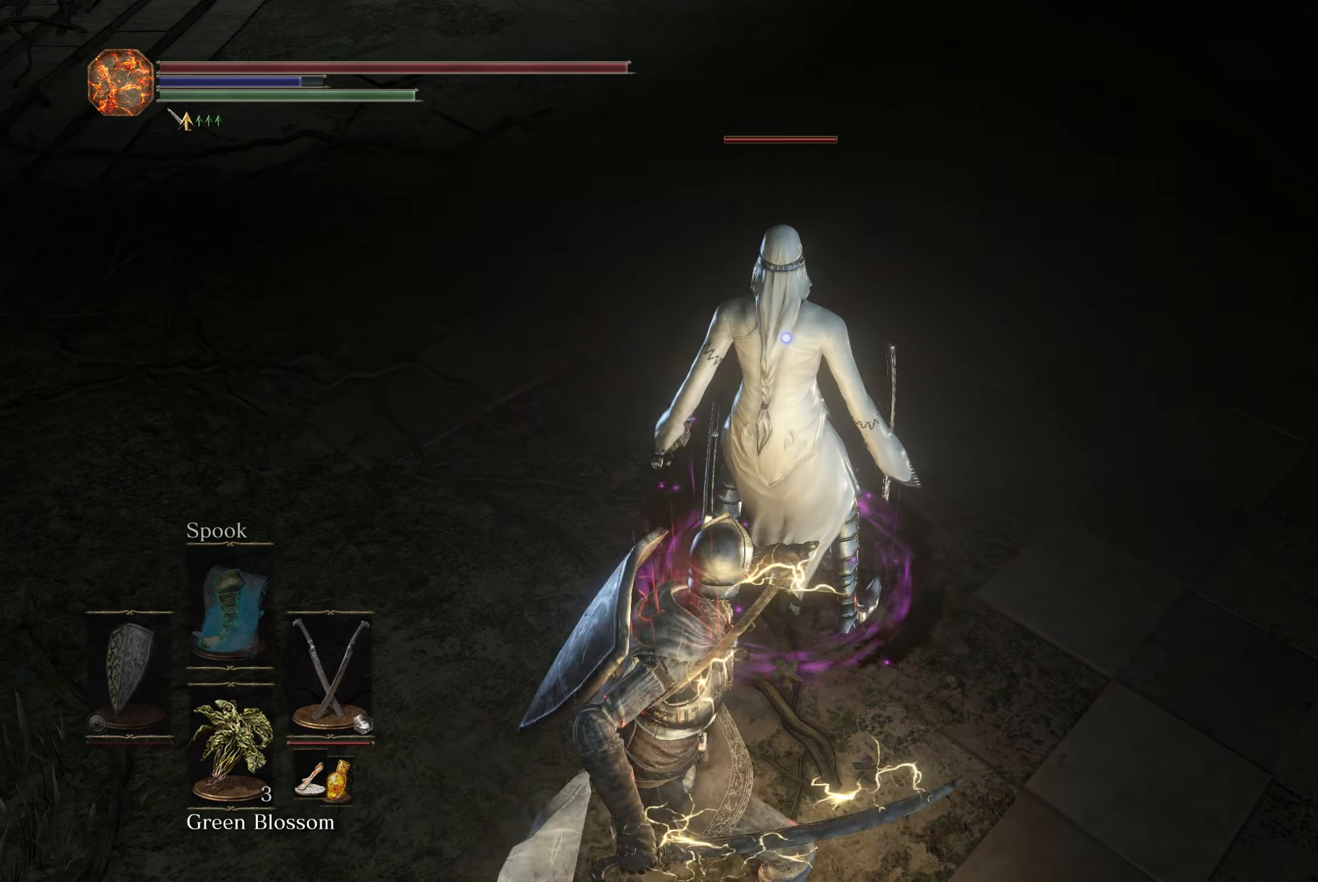
{"buttons": [], "left_stick": "center", "right_stick": "center", "button_events": []}
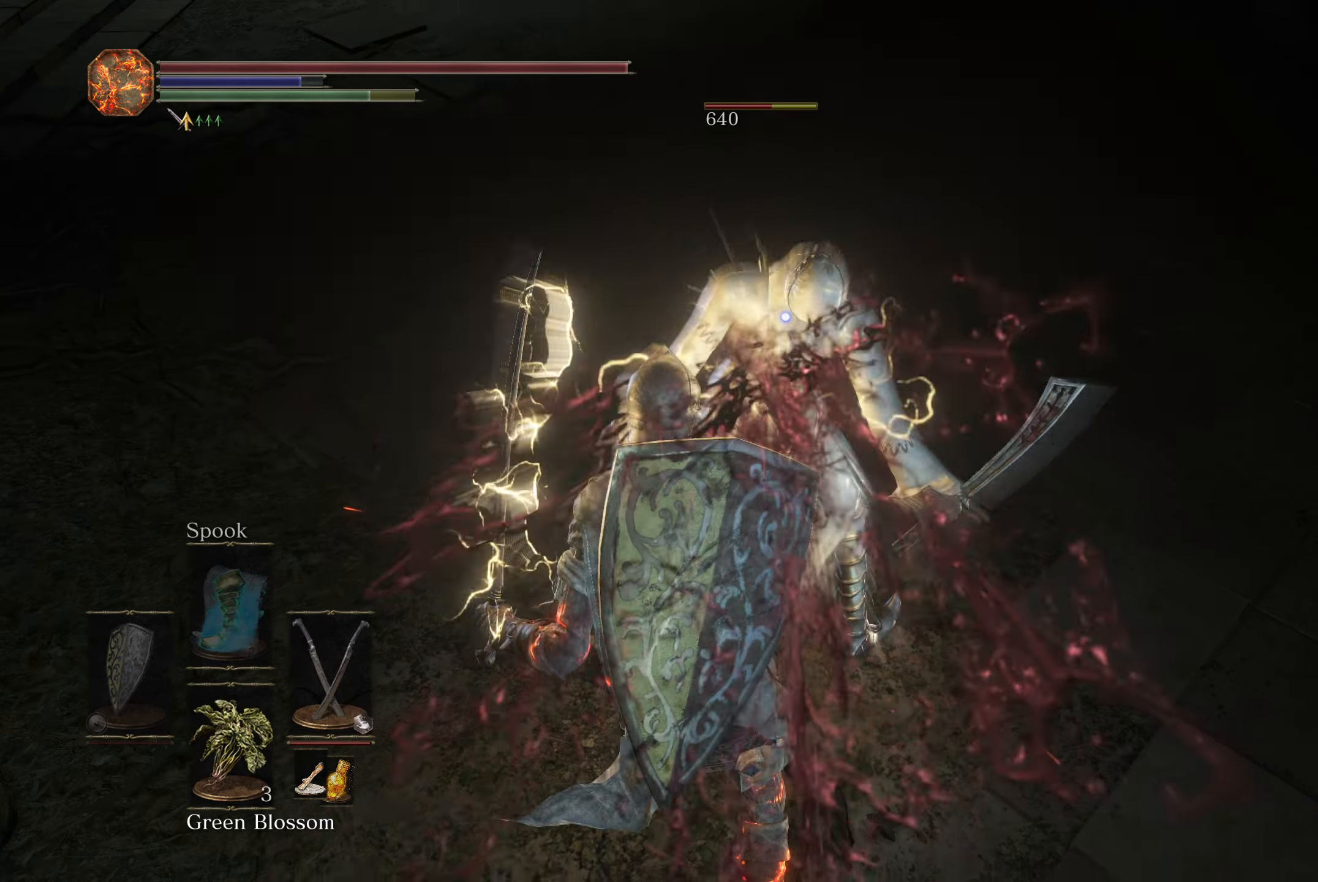
{"buttons": [], "left_stick": "center", "right_stick": "center", "button_events": []}
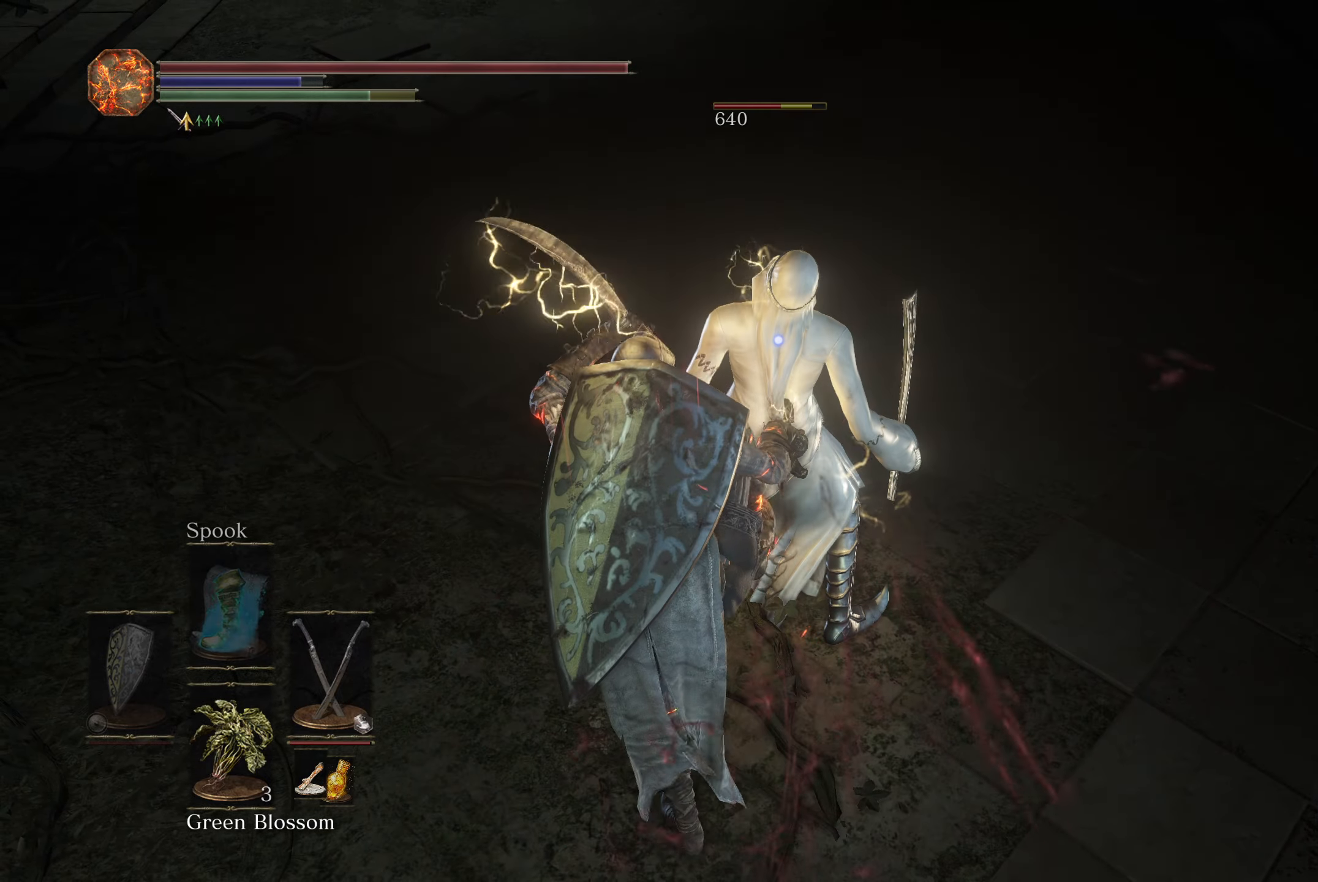
{"buttons": [], "left_stick": "center", "right_stick": "center", "button_events": []}
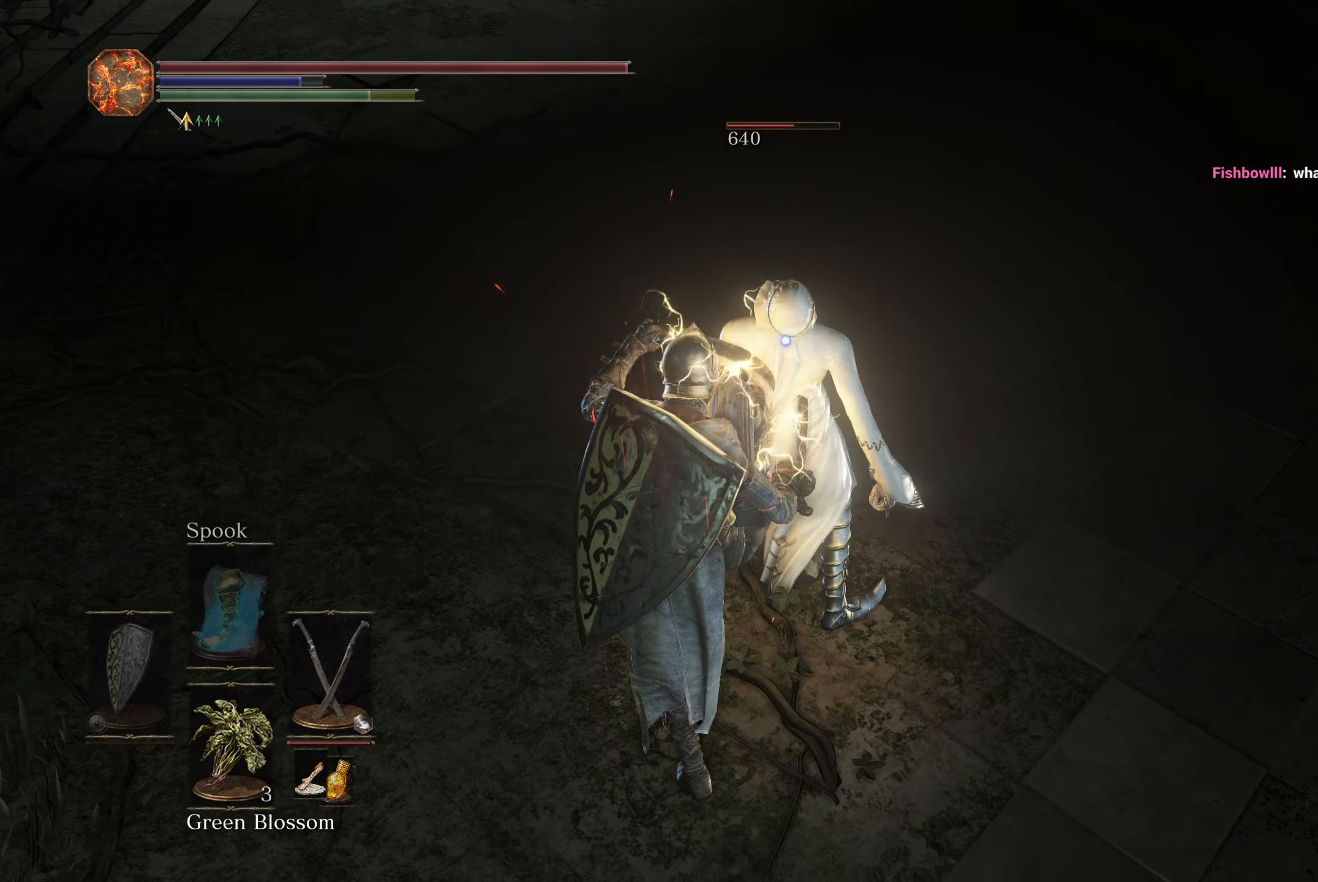
{"buttons": [], "left_stick": "center", "right_stick": "center", "button_events": []}
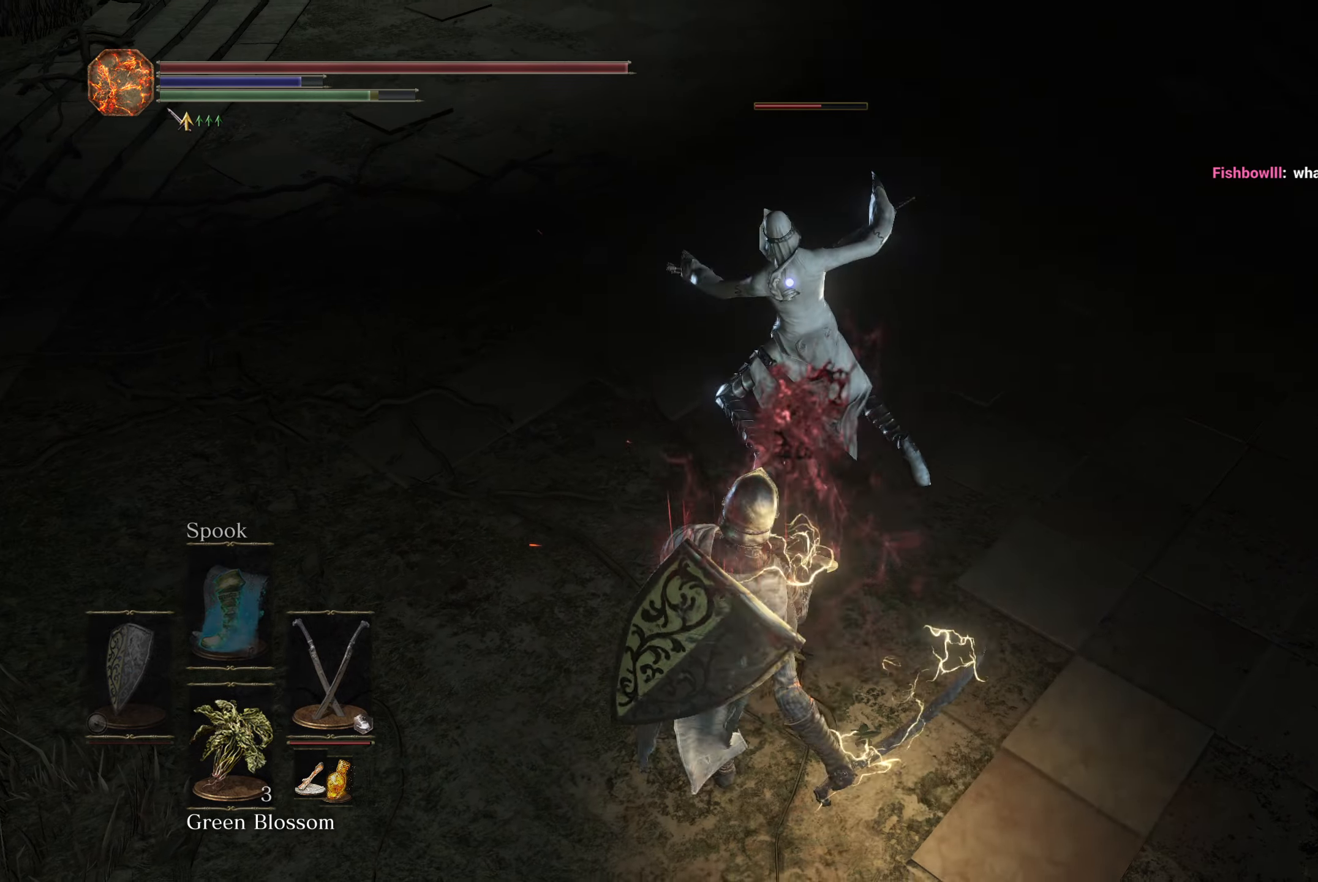
{"buttons": [], "left_stick": "center", "right_stick": "center", "button_events": [[117, "B", "down"], [183, "B", "up"]]}
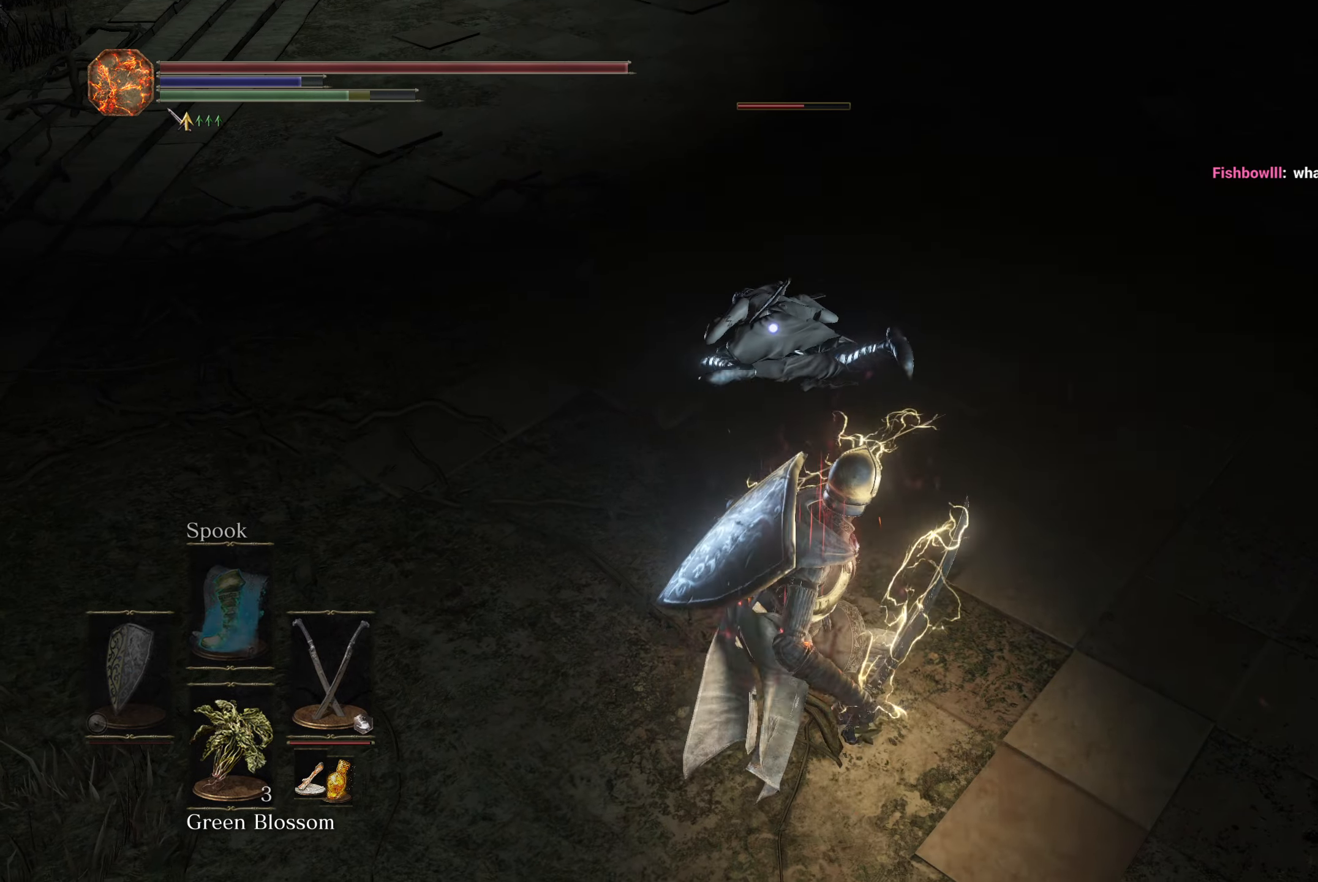
{"buttons": [], "left_stick": "center", "right_stick": "center", "button_events": [[233, "B", "down"], [300, "B", "up"]]}
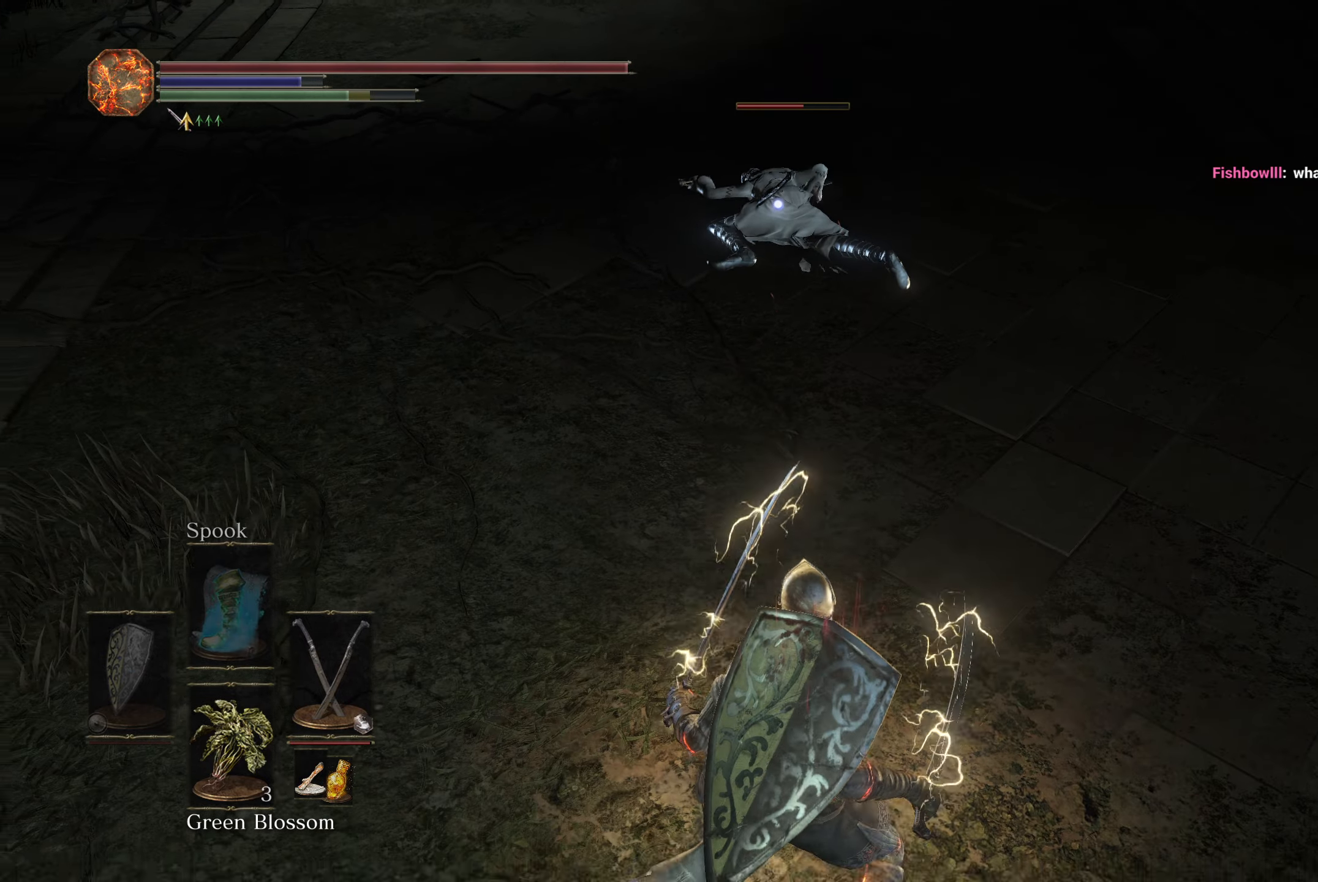
{"buttons": [], "left_stick": "center", "right_stick": "center", "button_events": []}
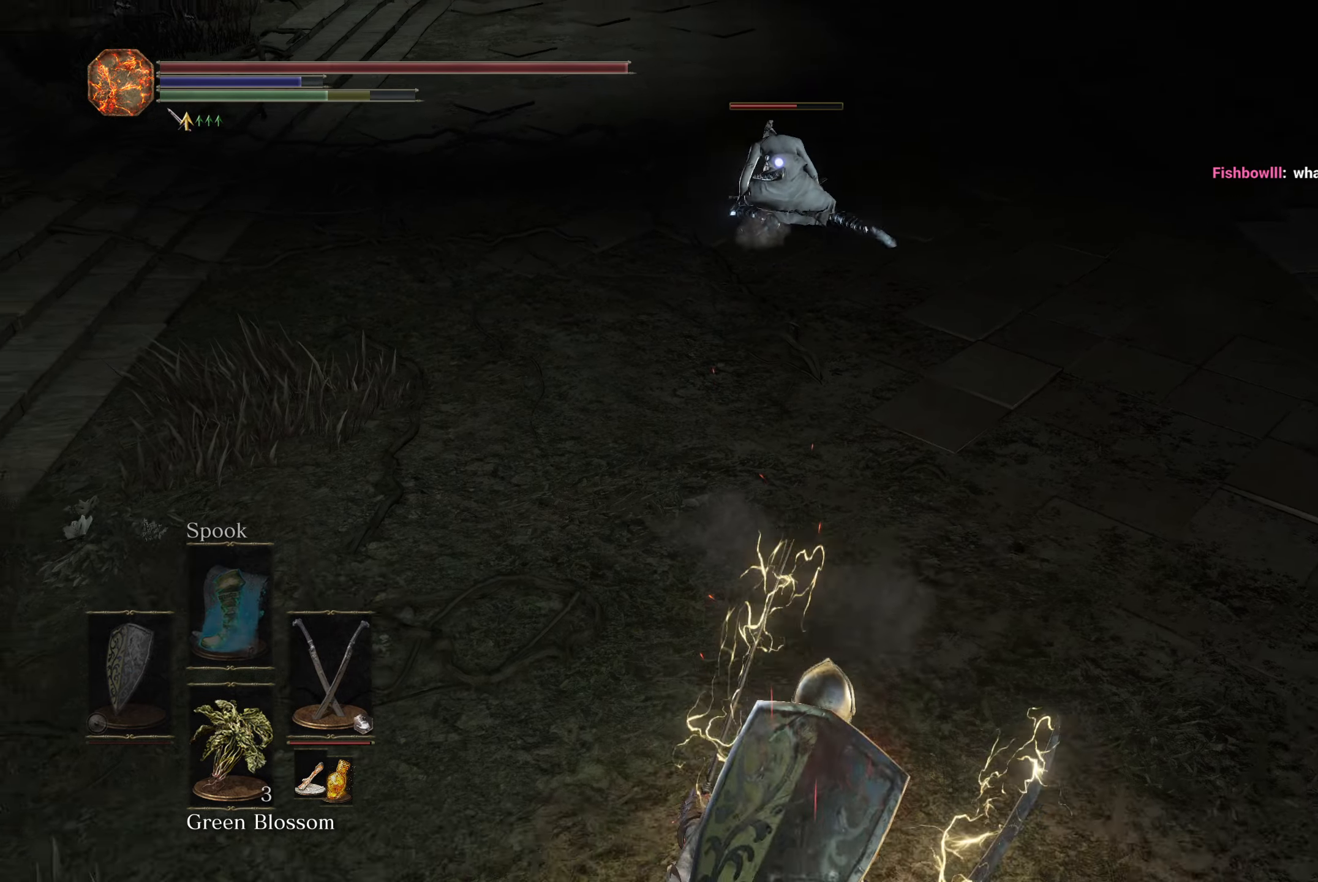
{"buttons": [], "left_stick": "center", "right_stick": "center", "button_events": []}
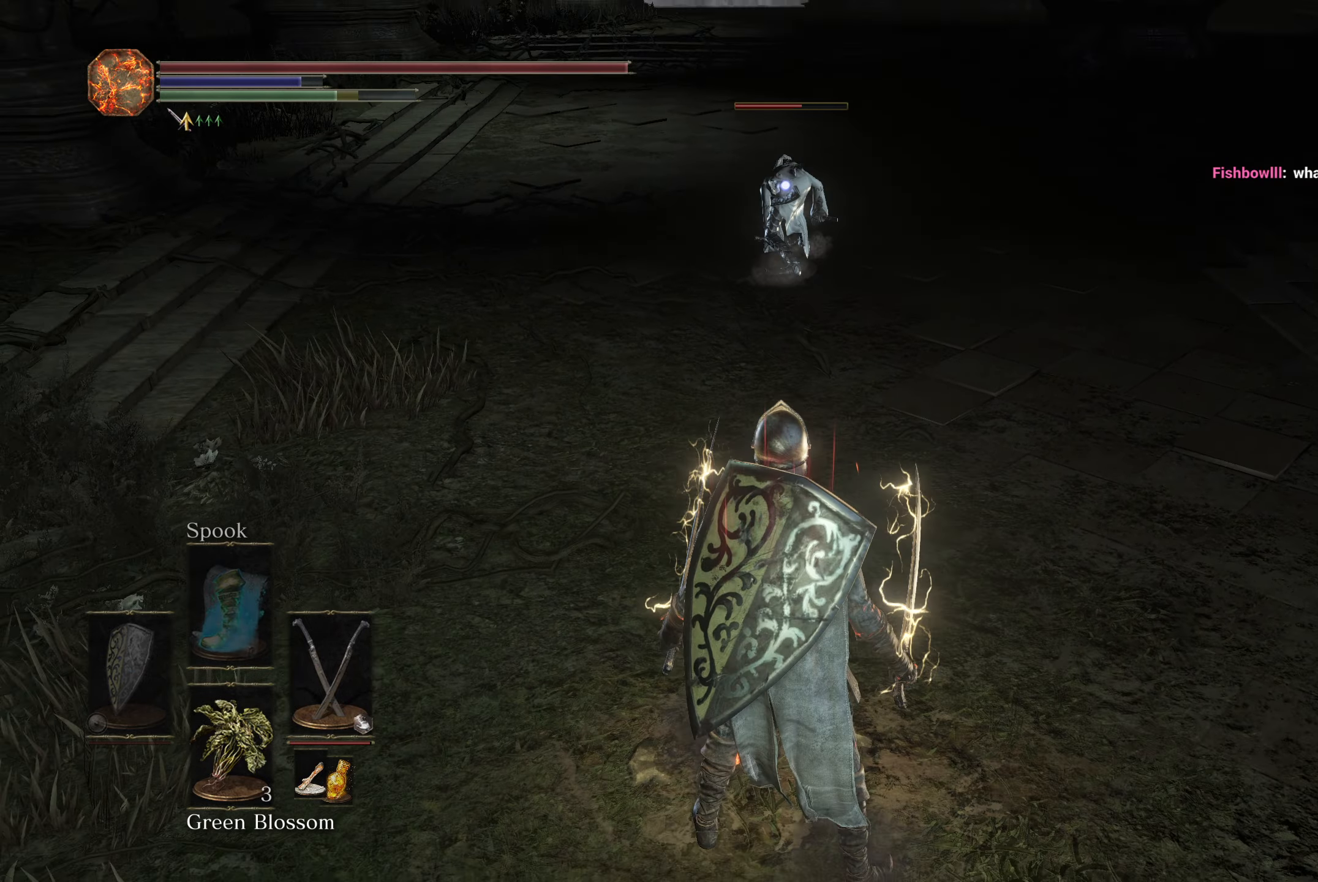
{"buttons": ["B"], "left_stick": "up", "right_stick": "center", "button_events": [[483, "B", "down"]]}
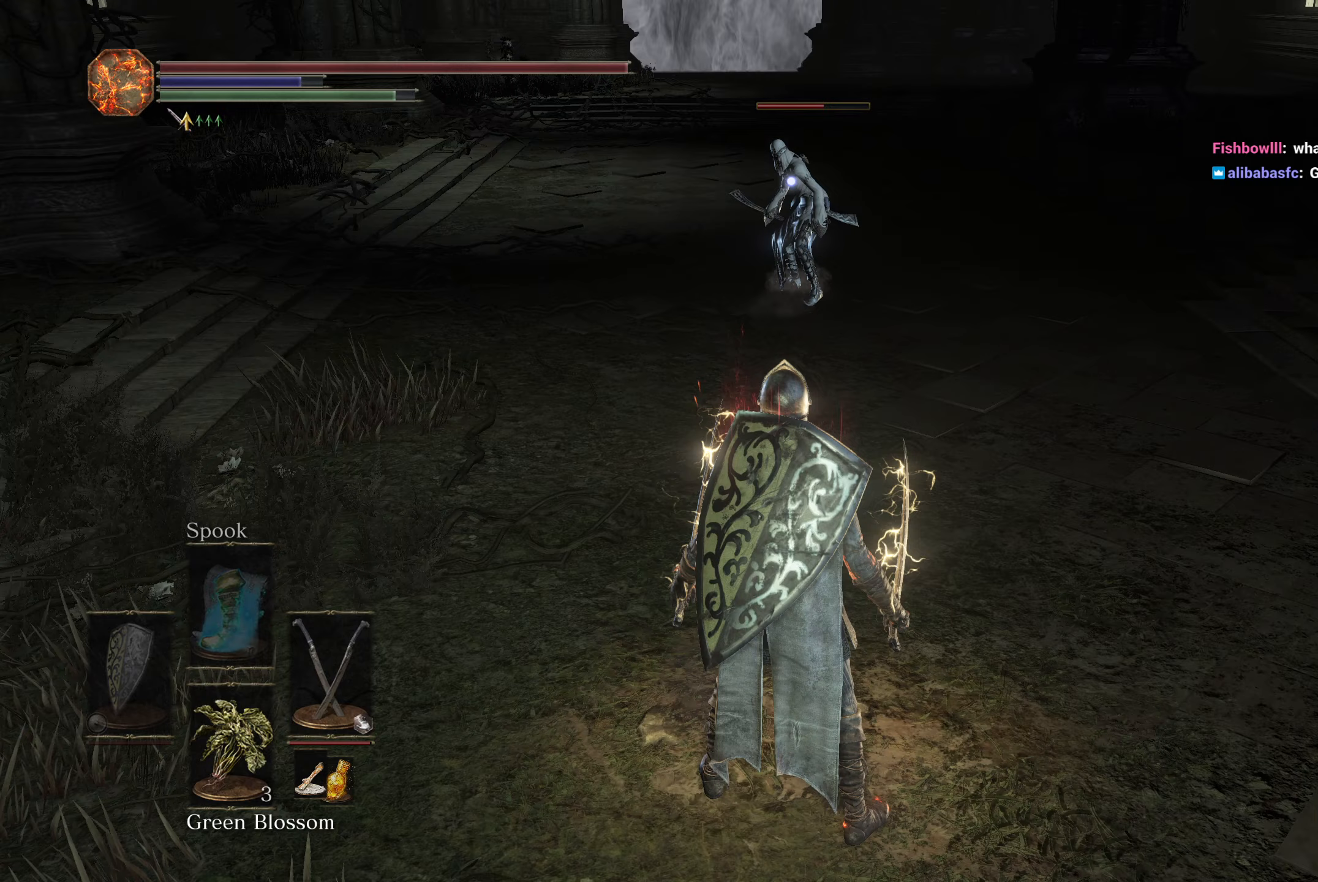
{"buttons": ["B"], "left_stick": "up", "right_stick": "center", "button_events": []}
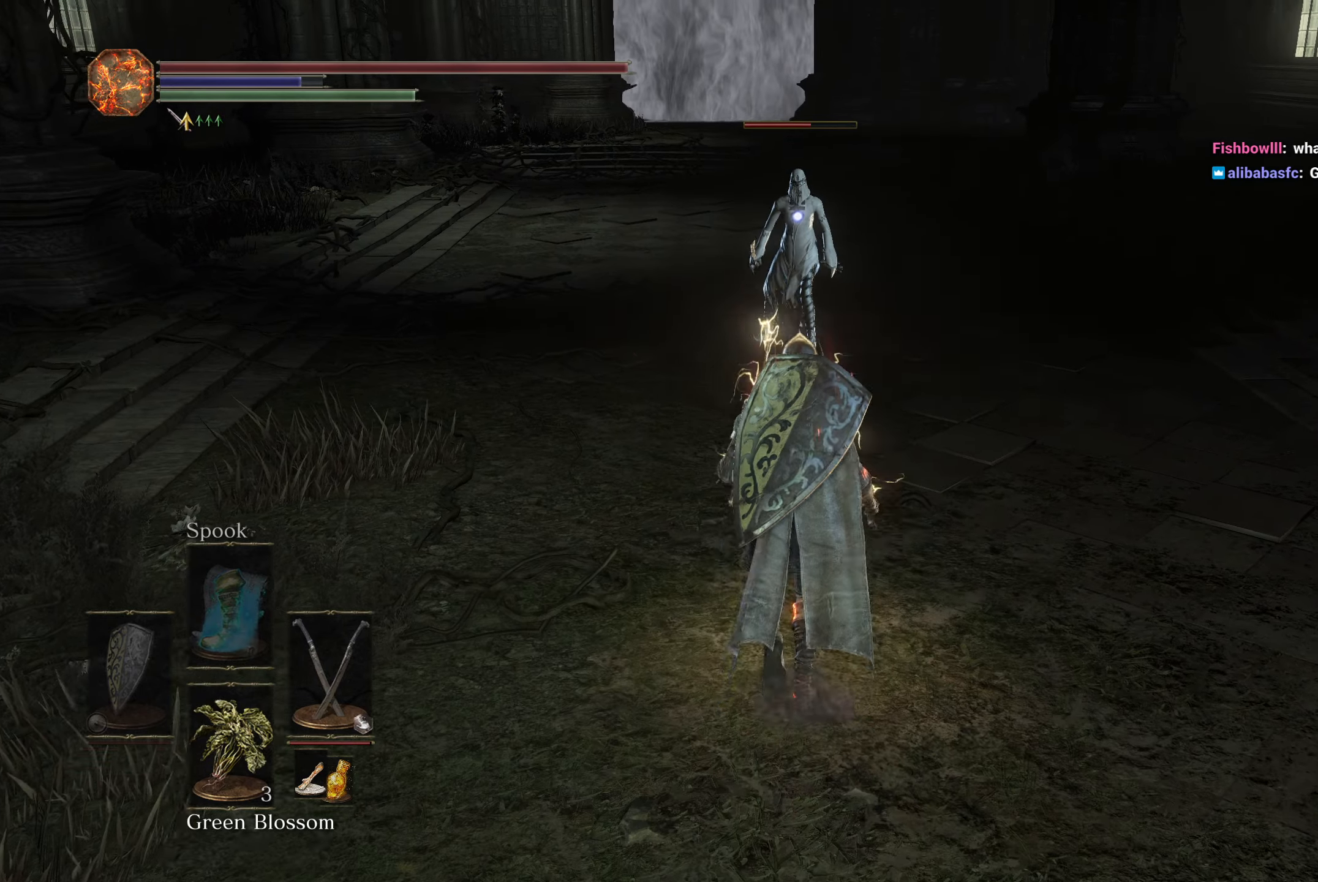
{"buttons": [], "left_stick": "up", "right_stick": "center", "button_events": [[333, "B", "up"]]}
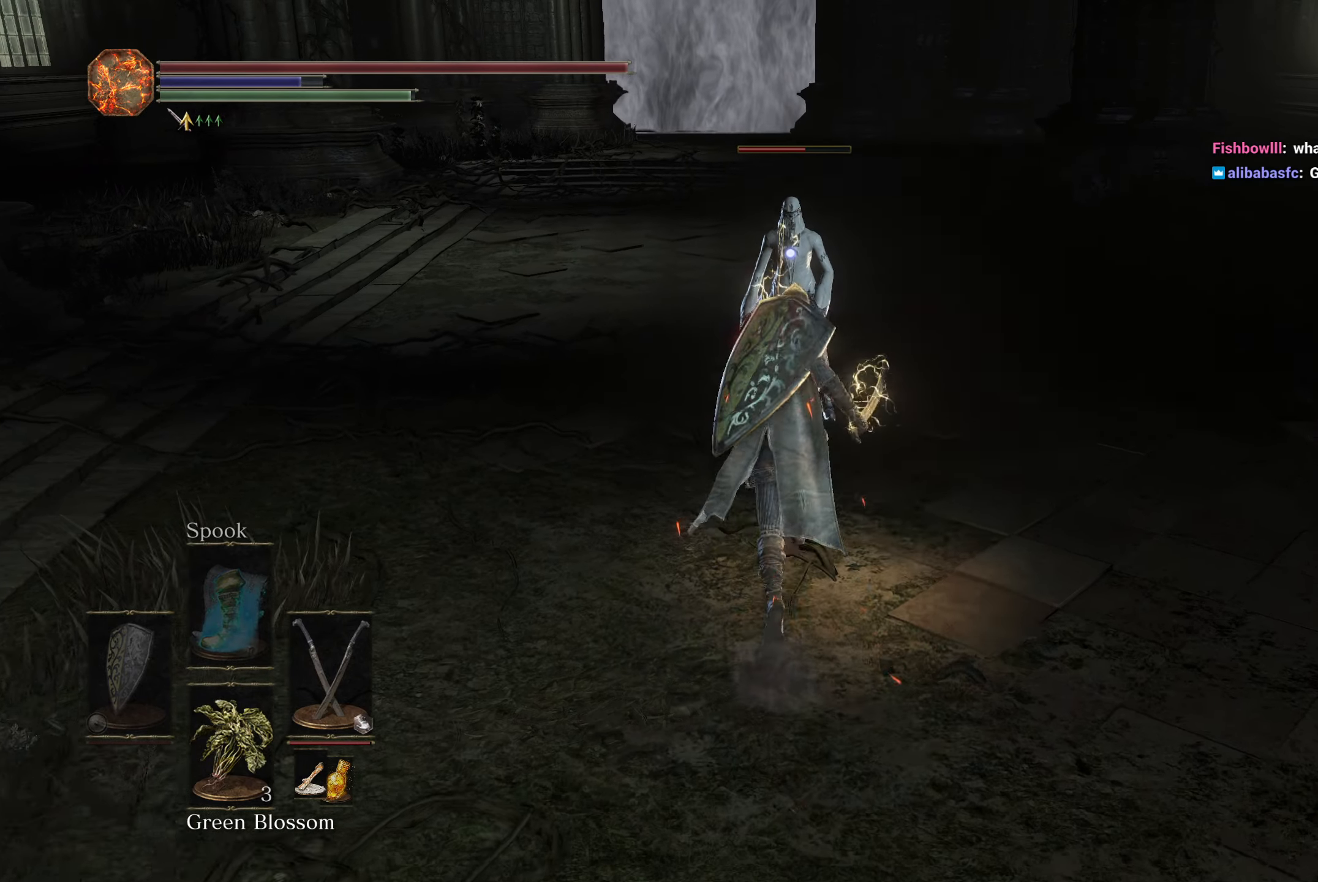
{"buttons": [], "left_stick": "up", "right_stick": "center", "button_events": [[50, "L1", "down"], [133, "L1", "up"]]}
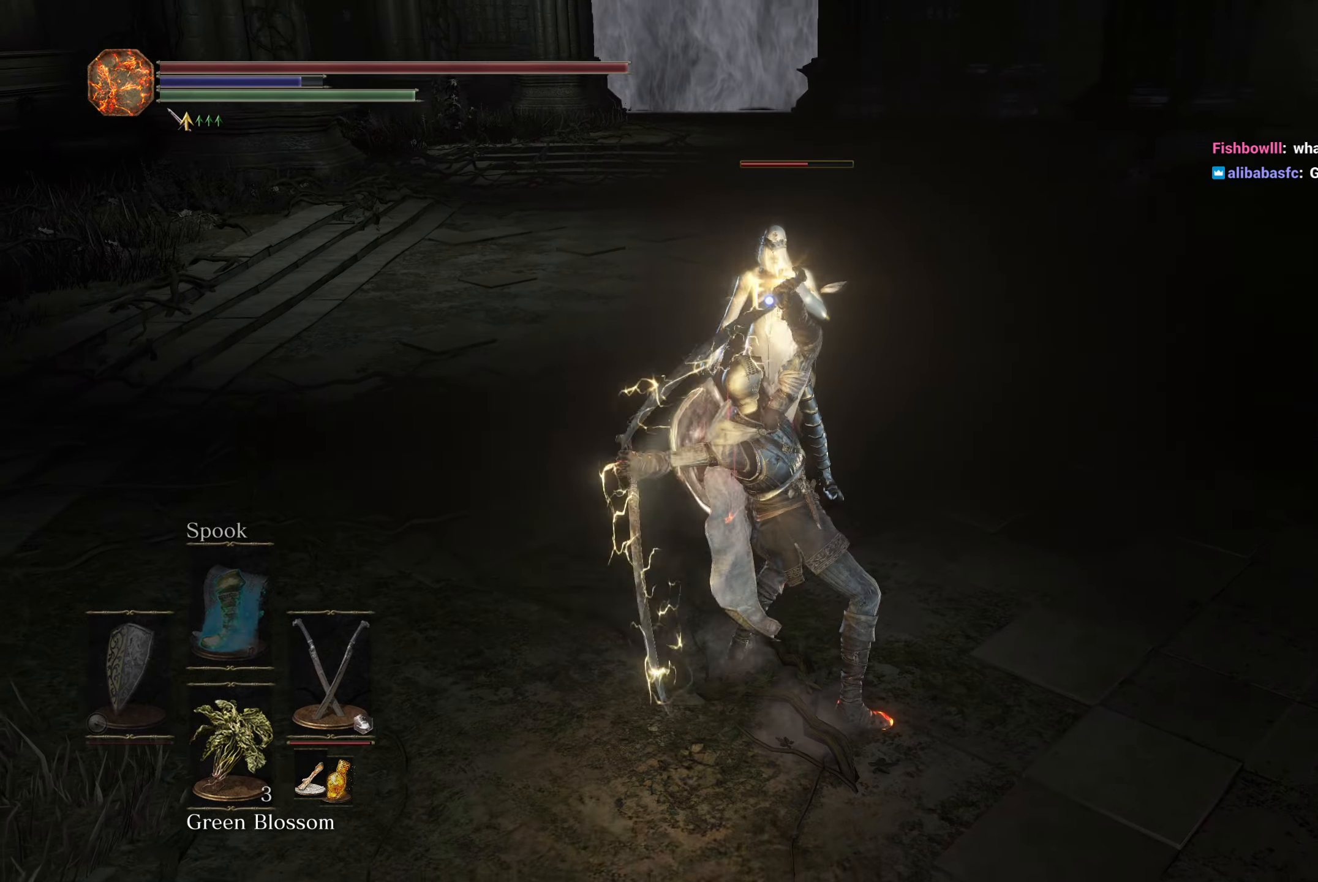
{"buttons": [], "left_stick": "up", "right_stick": "center", "button_events": [[183, "L2", "down"], [300, "L2", "up"]]}
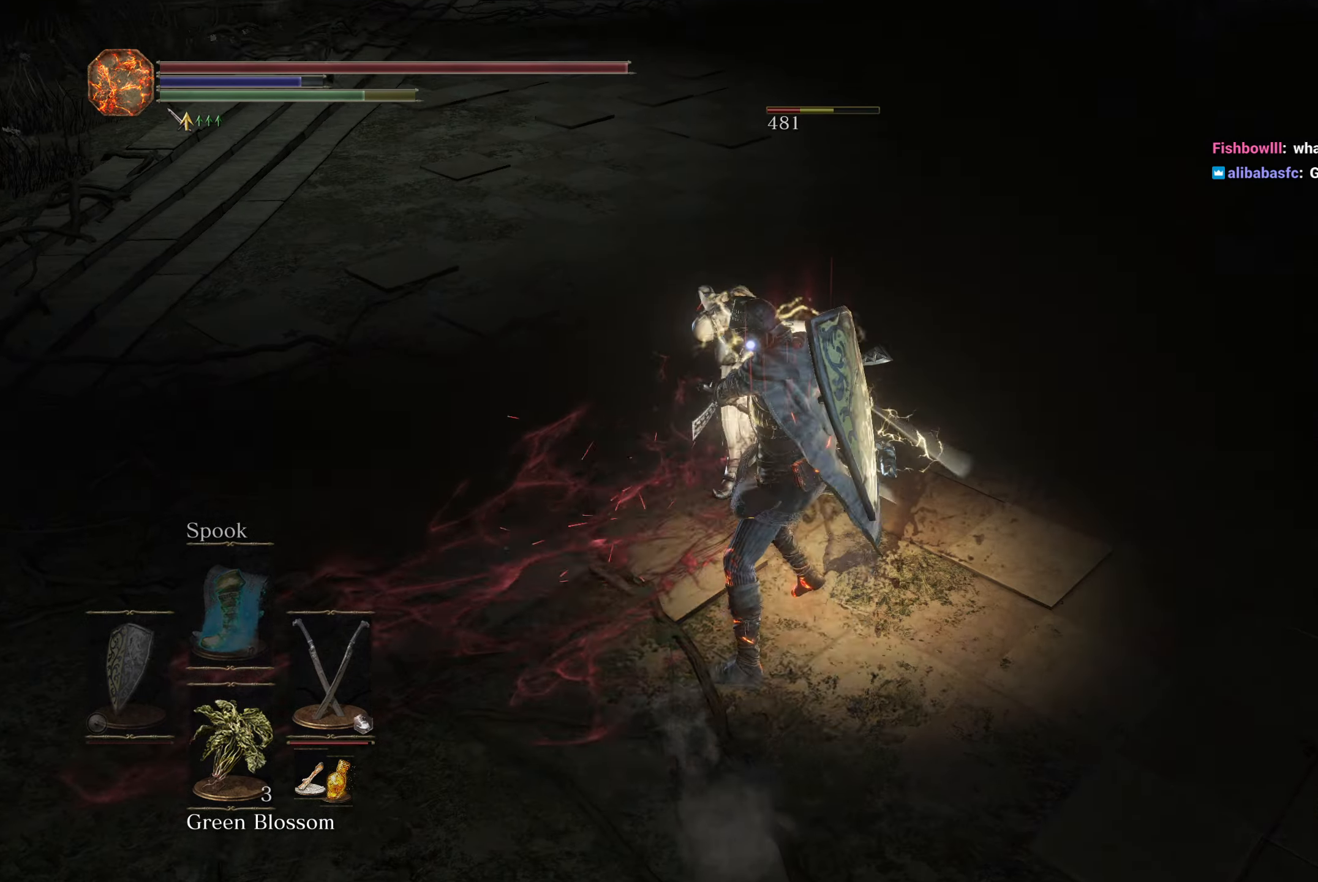
{"buttons": [], "left_stick": "up-right", "right_stick": "center", "button_events": [[383, "R1", "down"], [500, "R1", "up"]]}
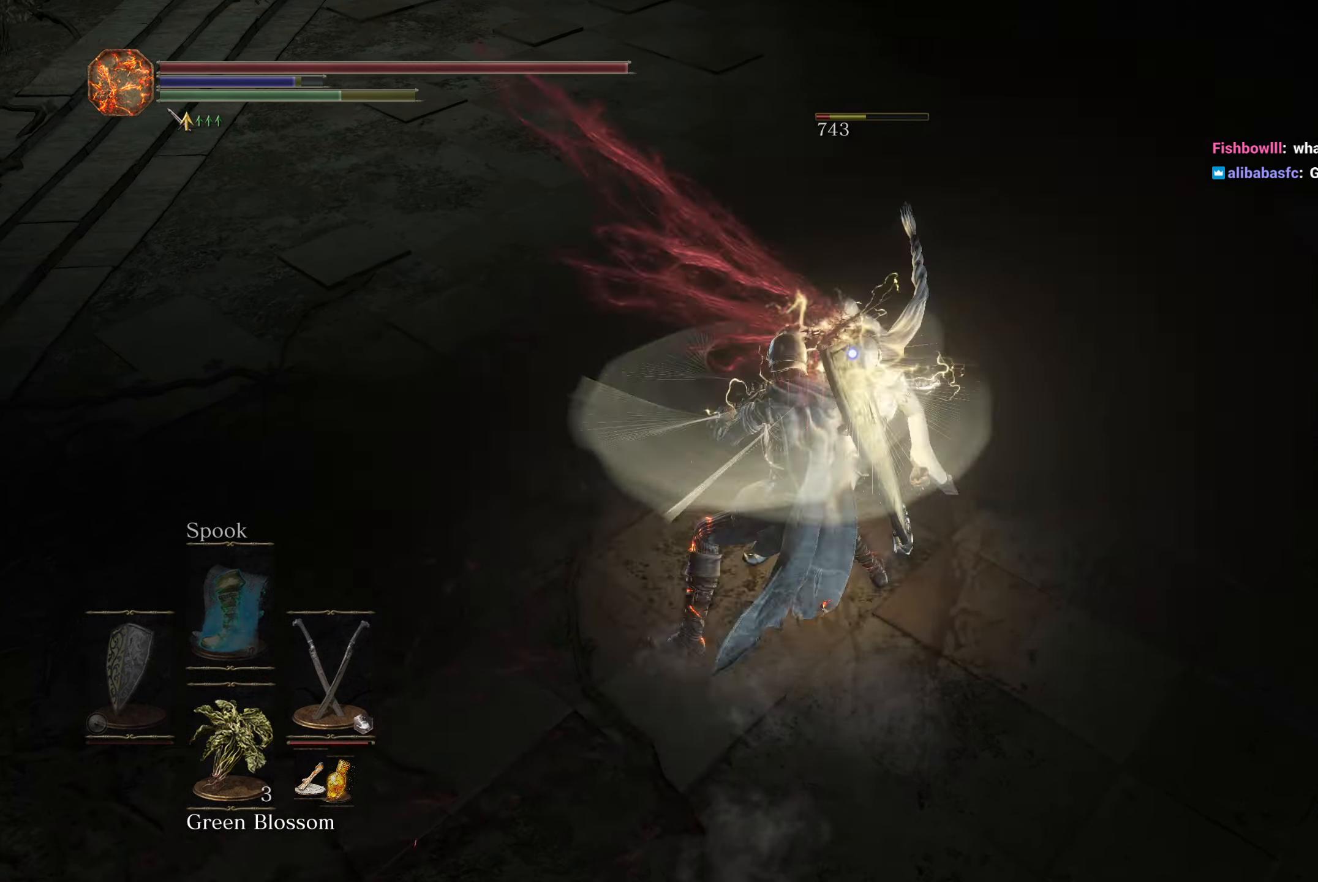
{"buttons": [], "left_stick": "up-right", "right_stick": "center", "button_events": []}
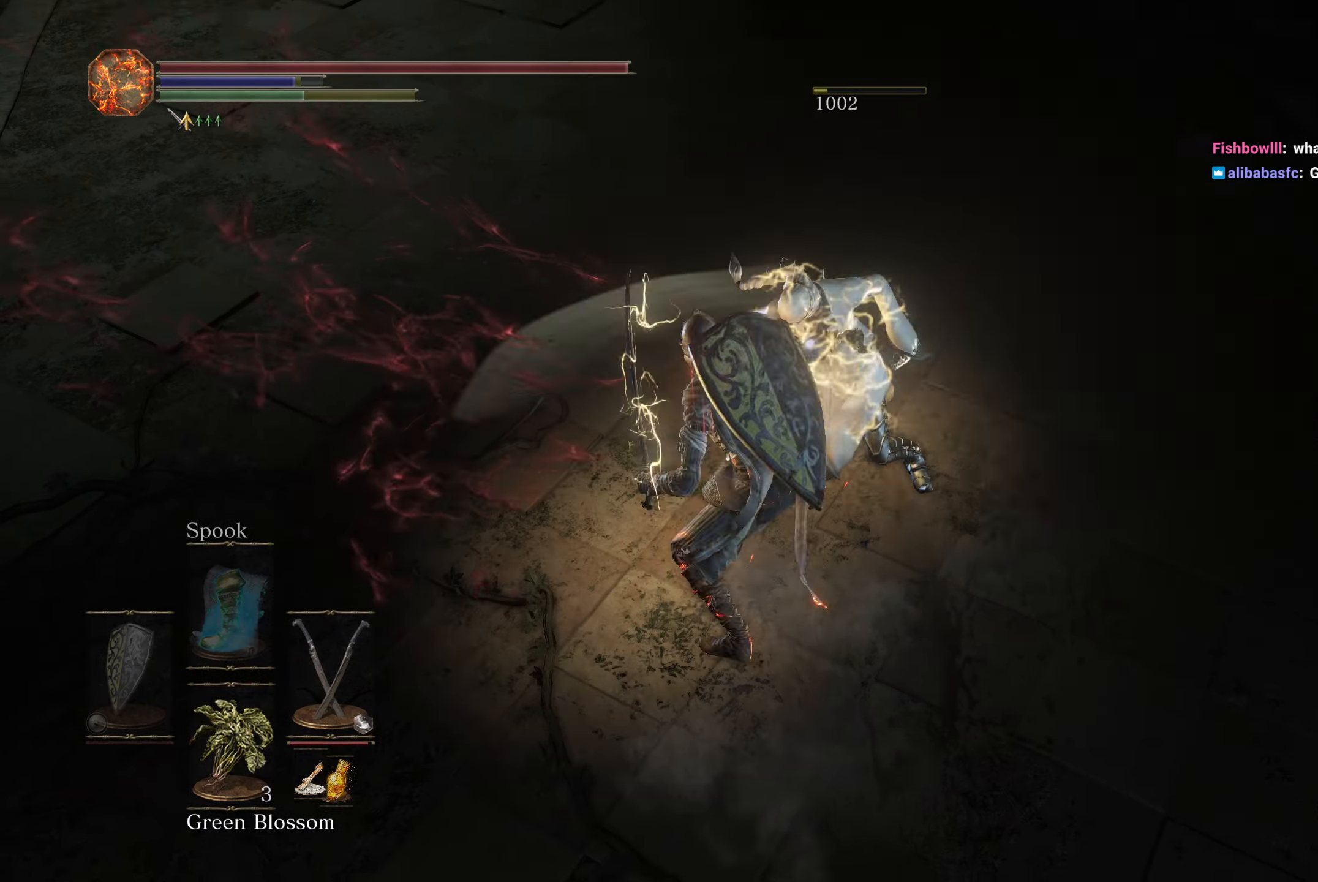
{"buttons": [], "left_stick": "up-right", "right_stick": "right", "button_events": []}